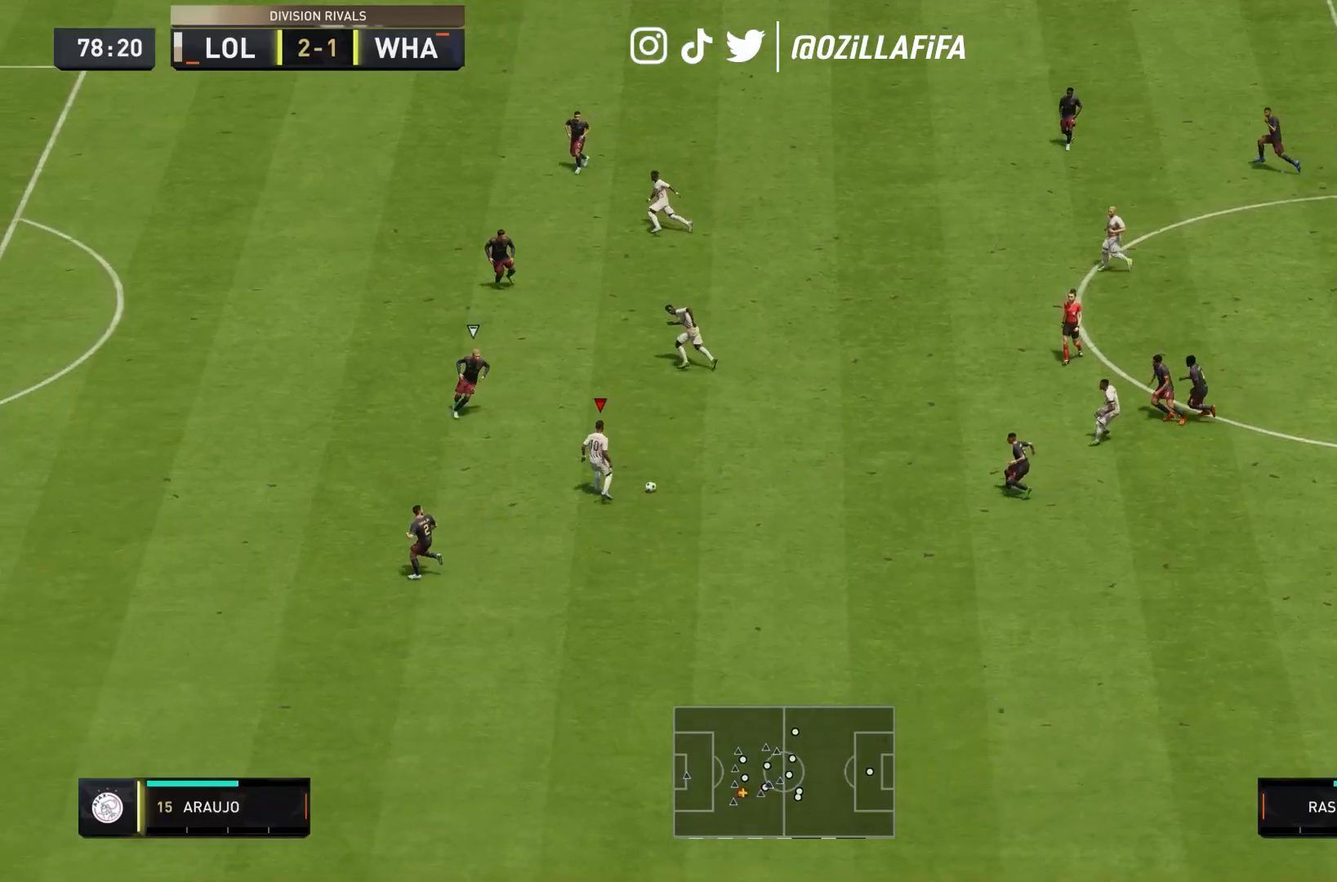
Gameplay with a controller (PlayStation layout); each line is a JSON object with the inputs held at the frame after it. "events" lists button and stick changes between this image and that frame as [ms after this image, input, new state], when the widget could be followed in between. Not read: L3 R3.
{"buttons": ["CROSS", "R2"], "left_stick": "center", "right_stick": "center", "events": [[300, "L1", "up"], [300, "R2", "down"], [300, "SQUARE", "down"], [300, "left_stick", "center"], [433, "CROSS", "down"], [500, "SQUARE", "up"]]}
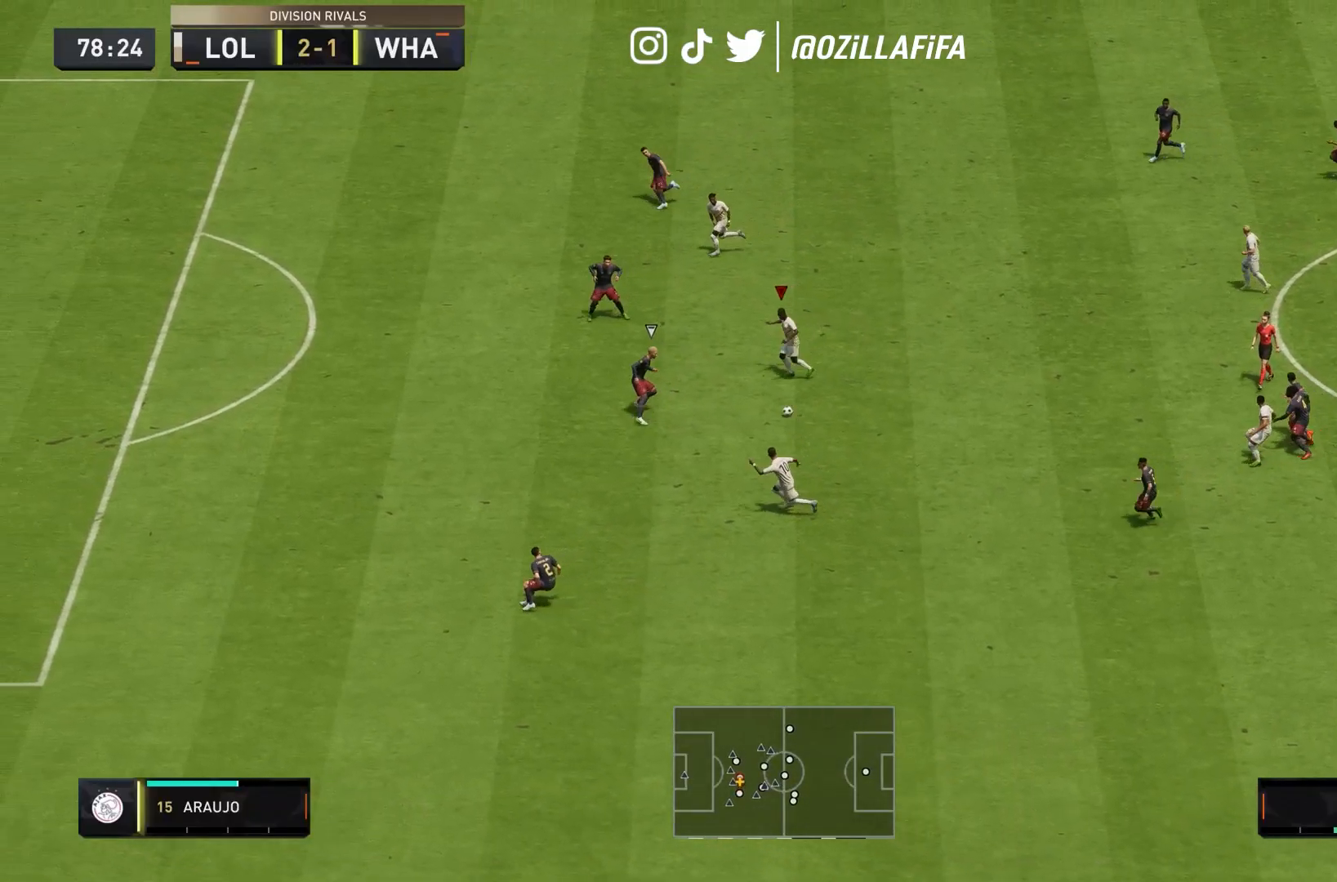
{"buttons": ["L1"], "left_stick": "center", "right_stick": "right", "events": [[133, "CROSS", "up"], [333, "L1", "down"], [333, "R2", "up"], [367, "right_stick", "down-left"], [467, "right_stick", "right"]]}
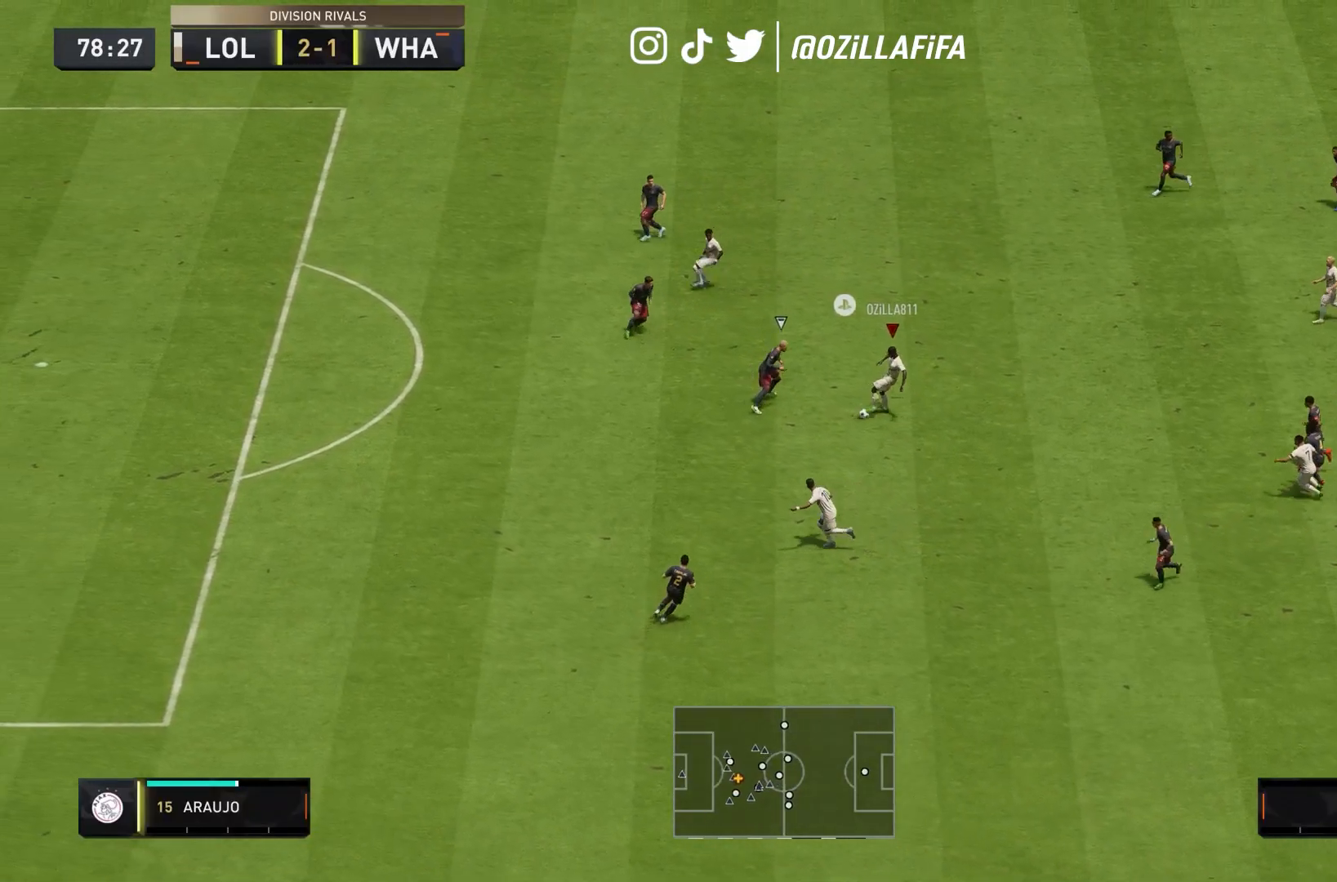
{"buttons": ["L1"], "left_stick": "center", "right_stick": "center", "events": [[100, "right_stick", "center"]]}
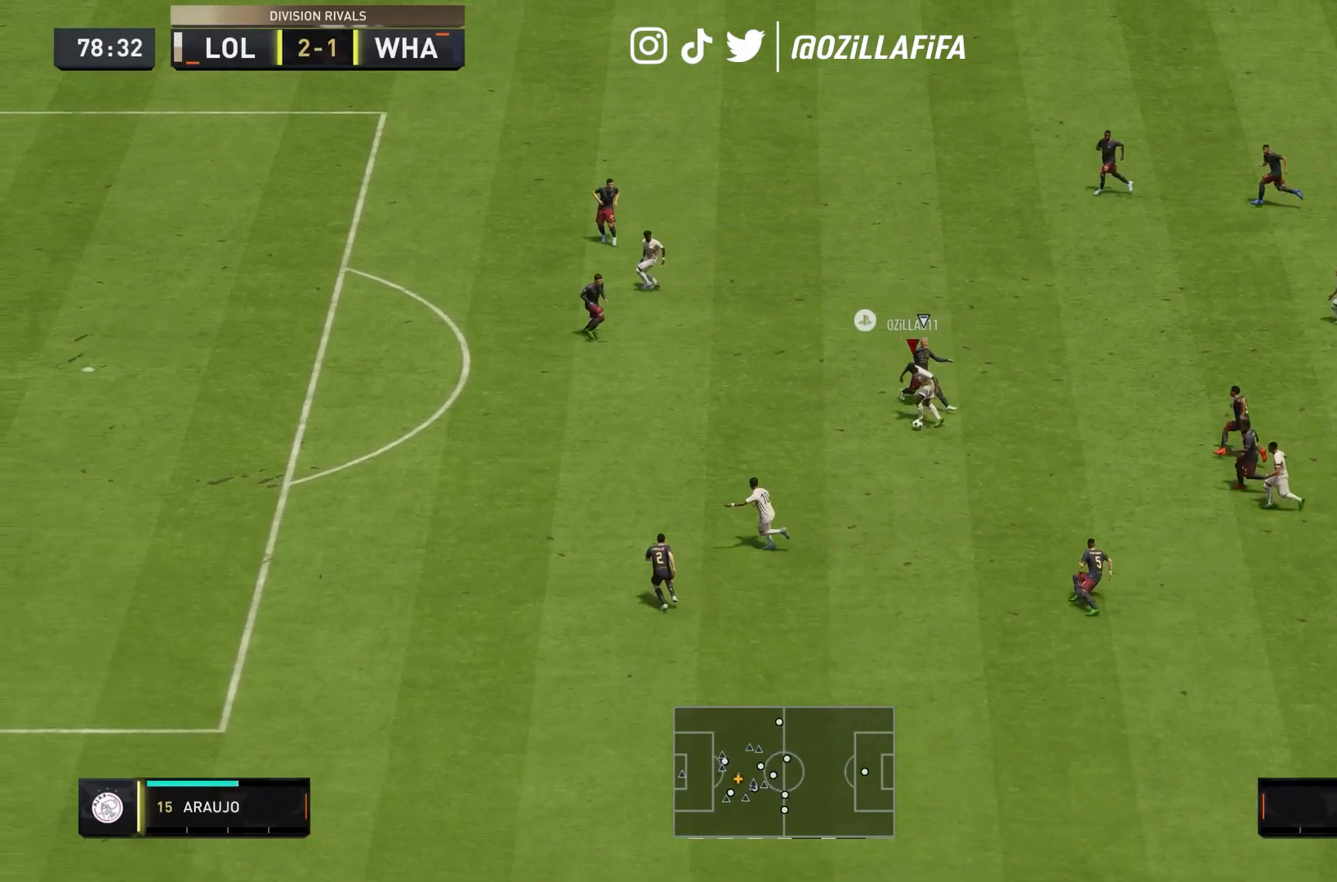
{"buttons": ["R2"], "left_stick": "left", "right_stick": "center", "events": [[233, "L1", "up"], [367, "left_stick", "left"], [400, "R2", "down"]]}
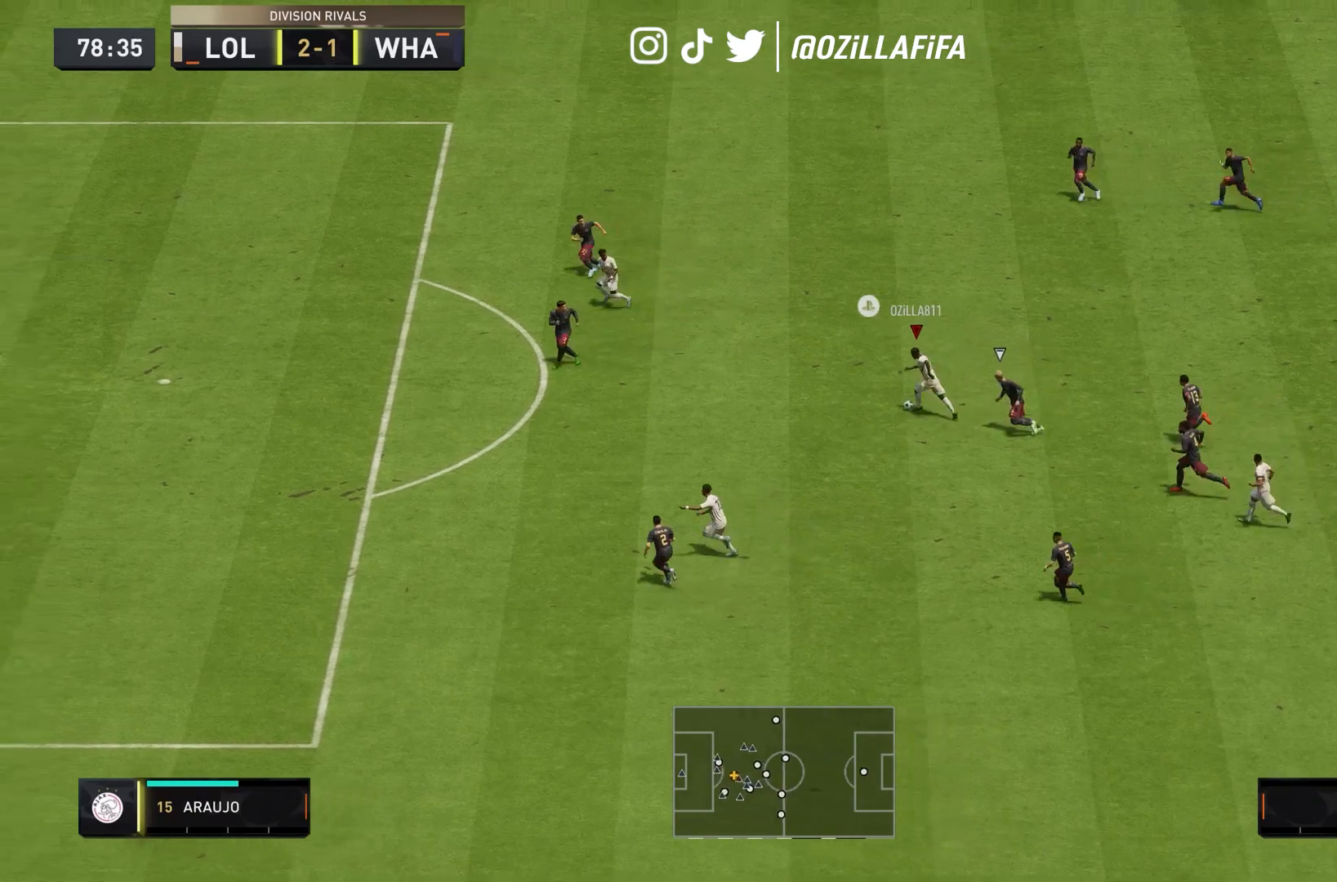
{"buttons": ["R2"], "left_stick": "left", "right_stick": "center", "events": []}
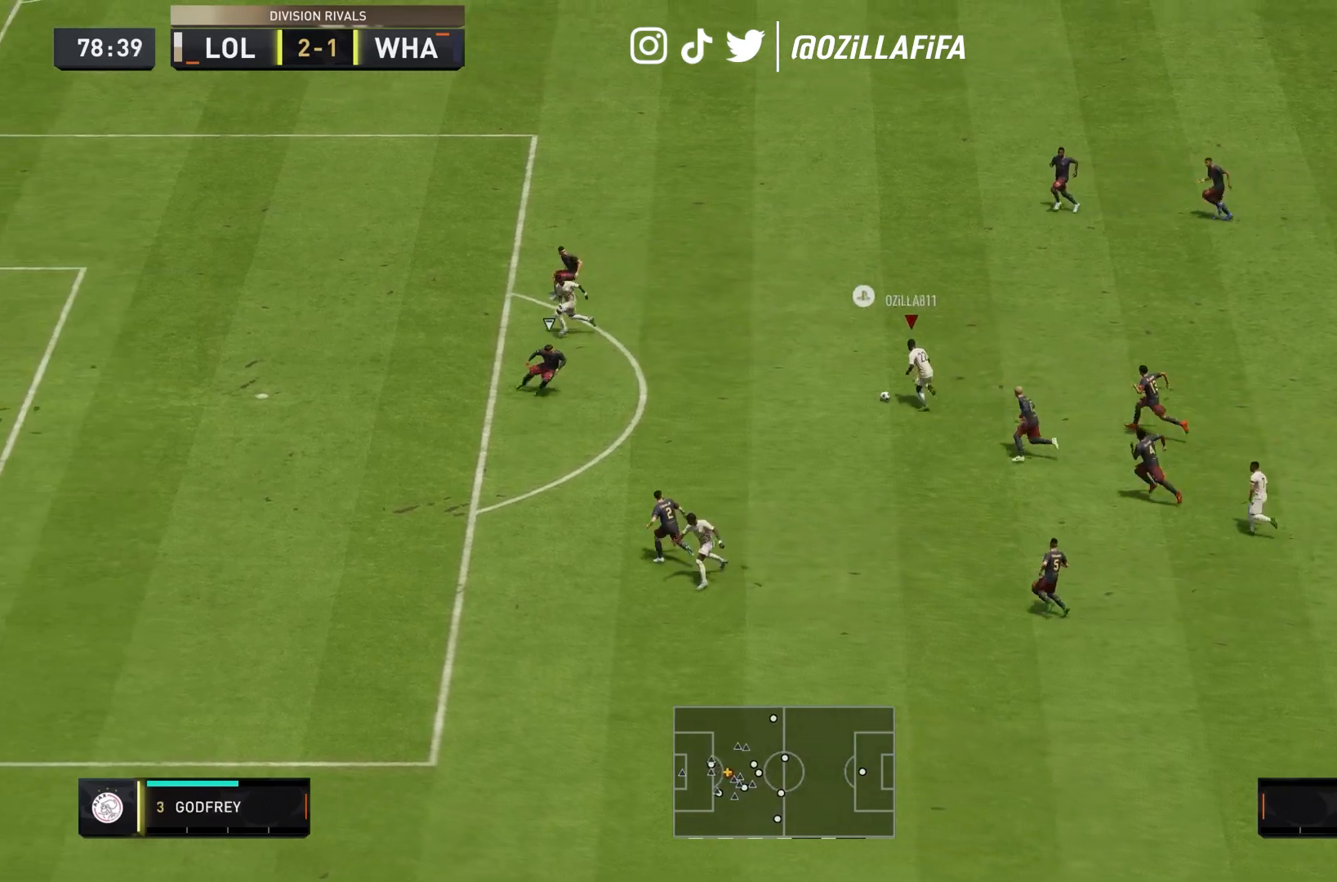
{"buttons": [], "left_stick": "left", "right_stick": "down-right", "events": [[100, "R2", "up"], [300, "right_stick", "right"], [367, "right_stick", "up-right"], [500, "right_stick", "down-right"]]}
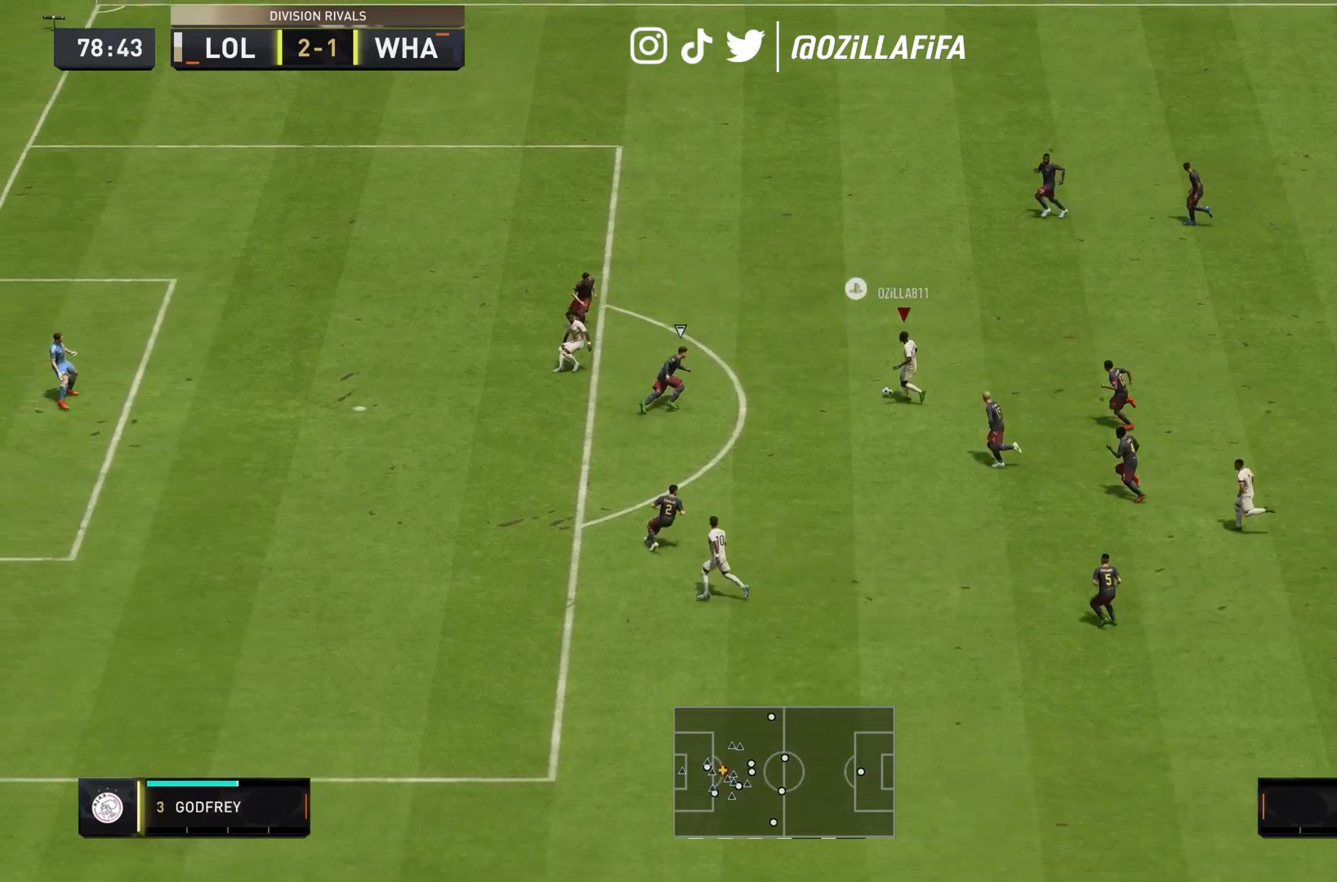
{"buttons": [], "left_stick": "down-left", "right_stick": "center", "events": [[133, "right_stick", "down-left"], [233, "right_stick", "center"], [267, "left_stick", "down-left"]]}
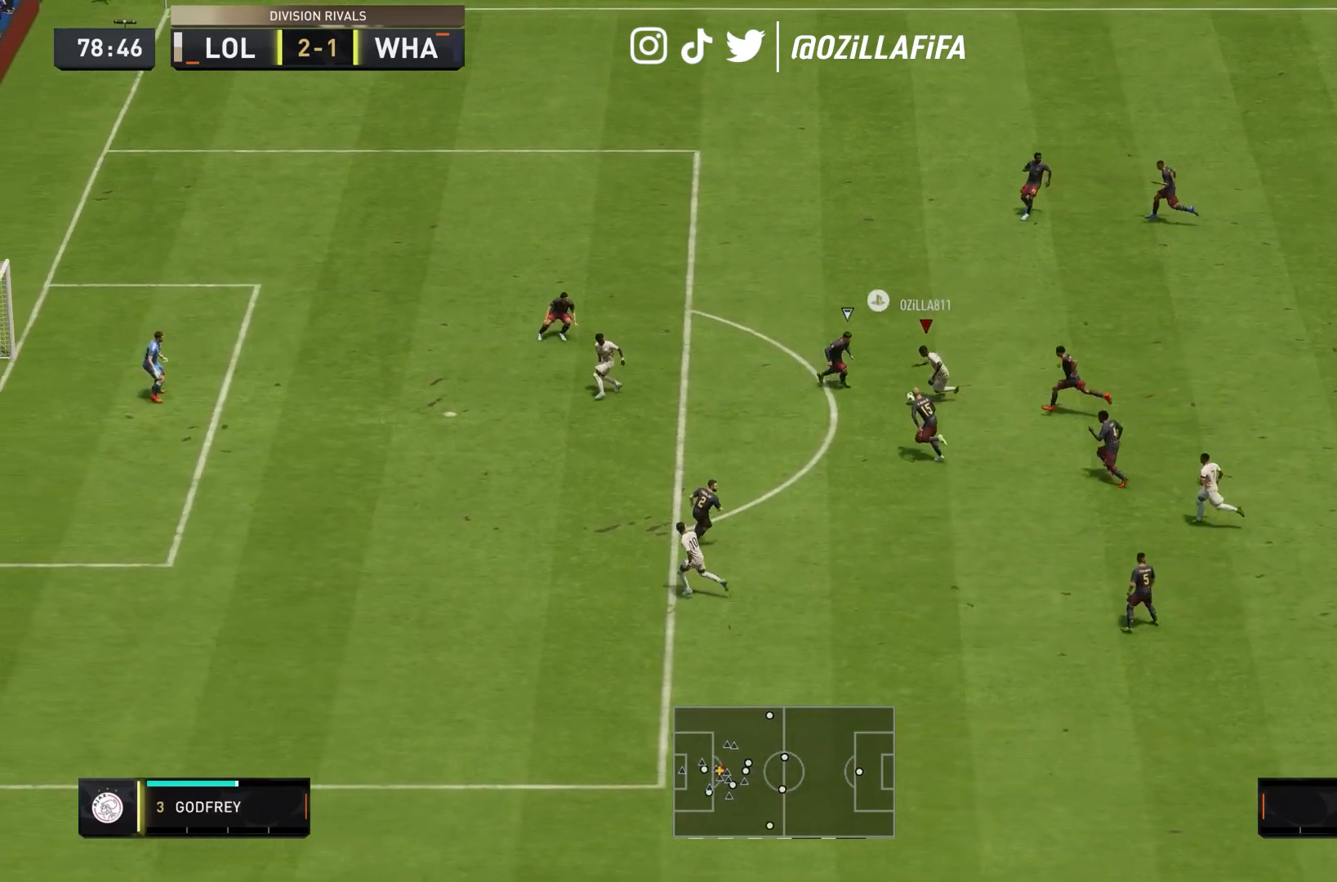
{"buttons": [], "left_stick": "center", "right_stick": "down", "events": [[167, "right_stick", "down"], [233, "left_stick", "center"]]}
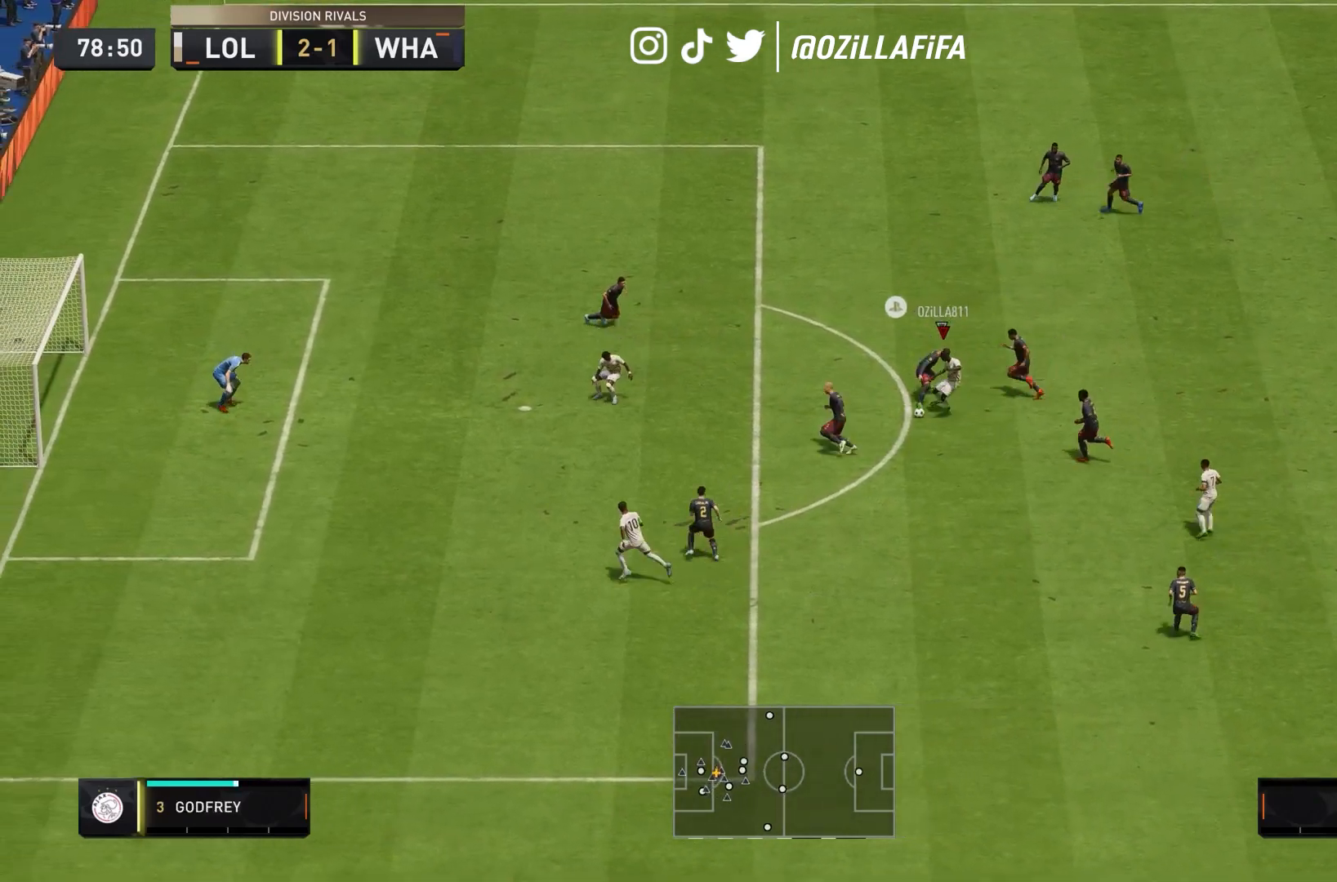
{"buttons": [], "left_stick": "down", "right_stick": "center", "events": [[133, "right_stick", "center"], [167, "left_stick", "down"], [200, "right_stick", "up-left"], [300, "right_stick", "center"]]}
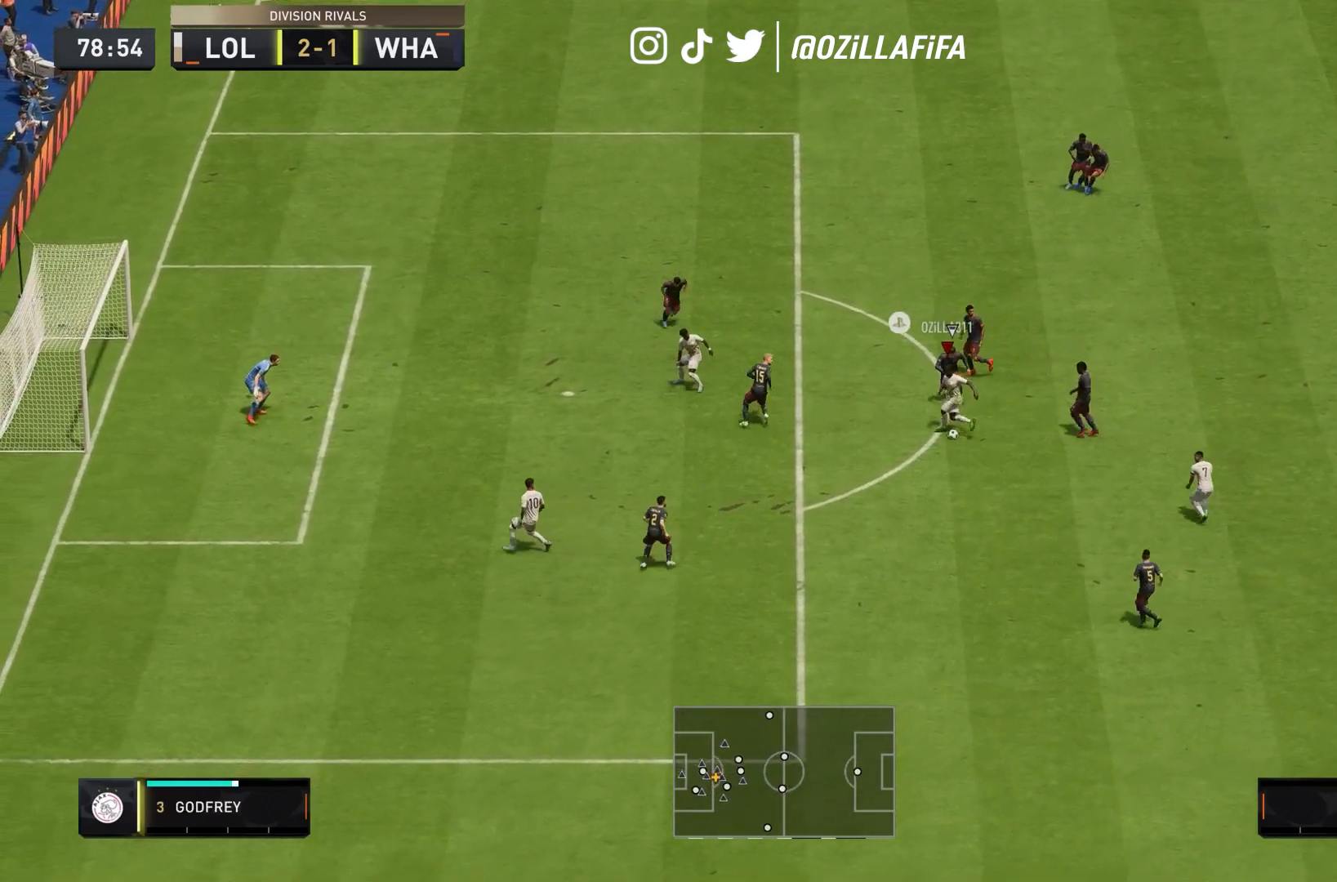
{"buttons": [], "left_stick": "down", "right_stick": "center", "events": [[267, "left_stick", "down-left"], [500, "left_stick", "down"]]}
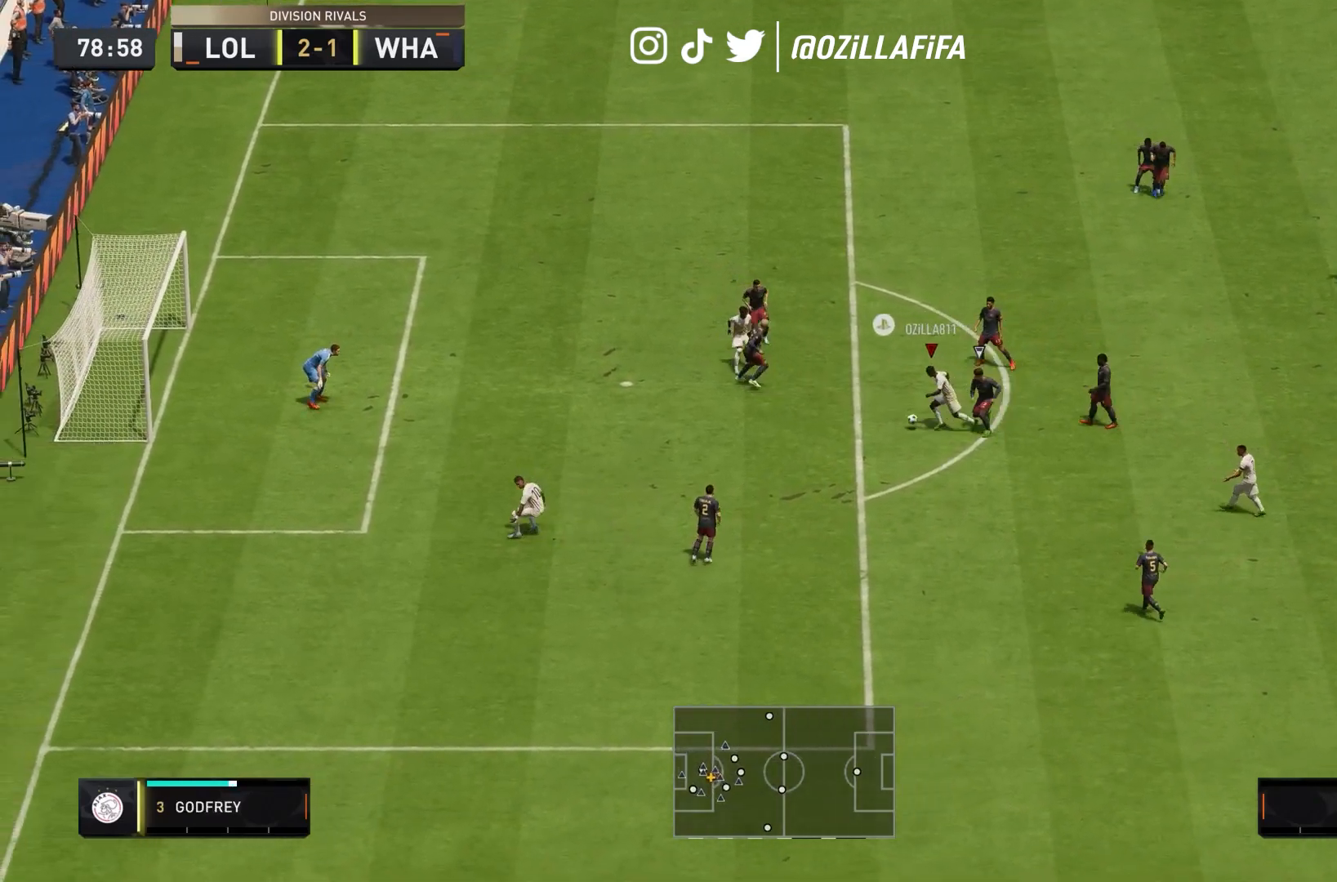
{"buttons": ["L1"], "left_stick": "down-left", "right_stick": "left", "events": [[200, "left_stick", "down-left"], [467, "L1", "down"], [467, "right_stick", "left"]]}
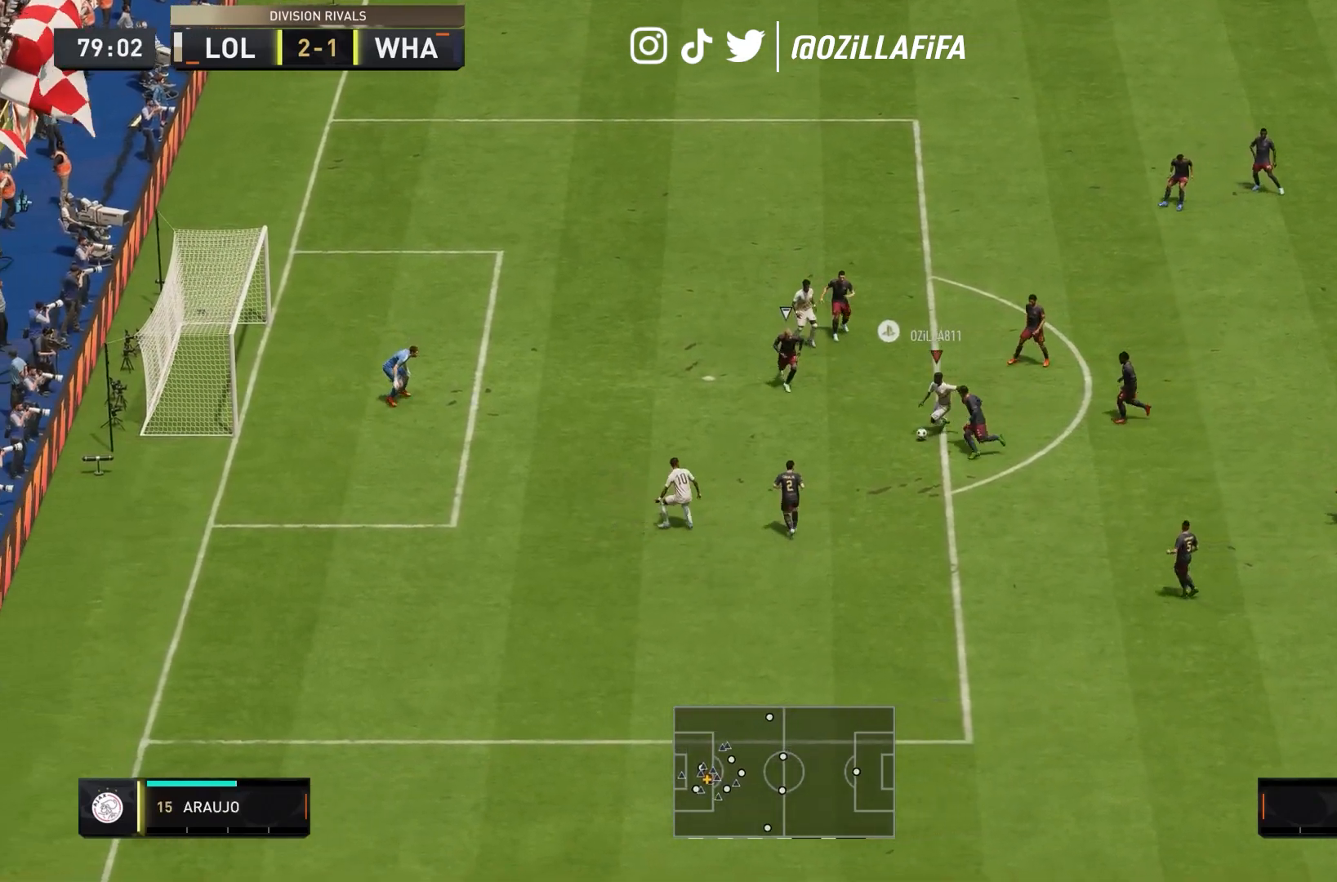
{"buttons": ["L1"], "left_stick": "down-left", "right_stick": "center", "events": [[267, "right_stick", "right"], [367, "right_stick", "center"]]}
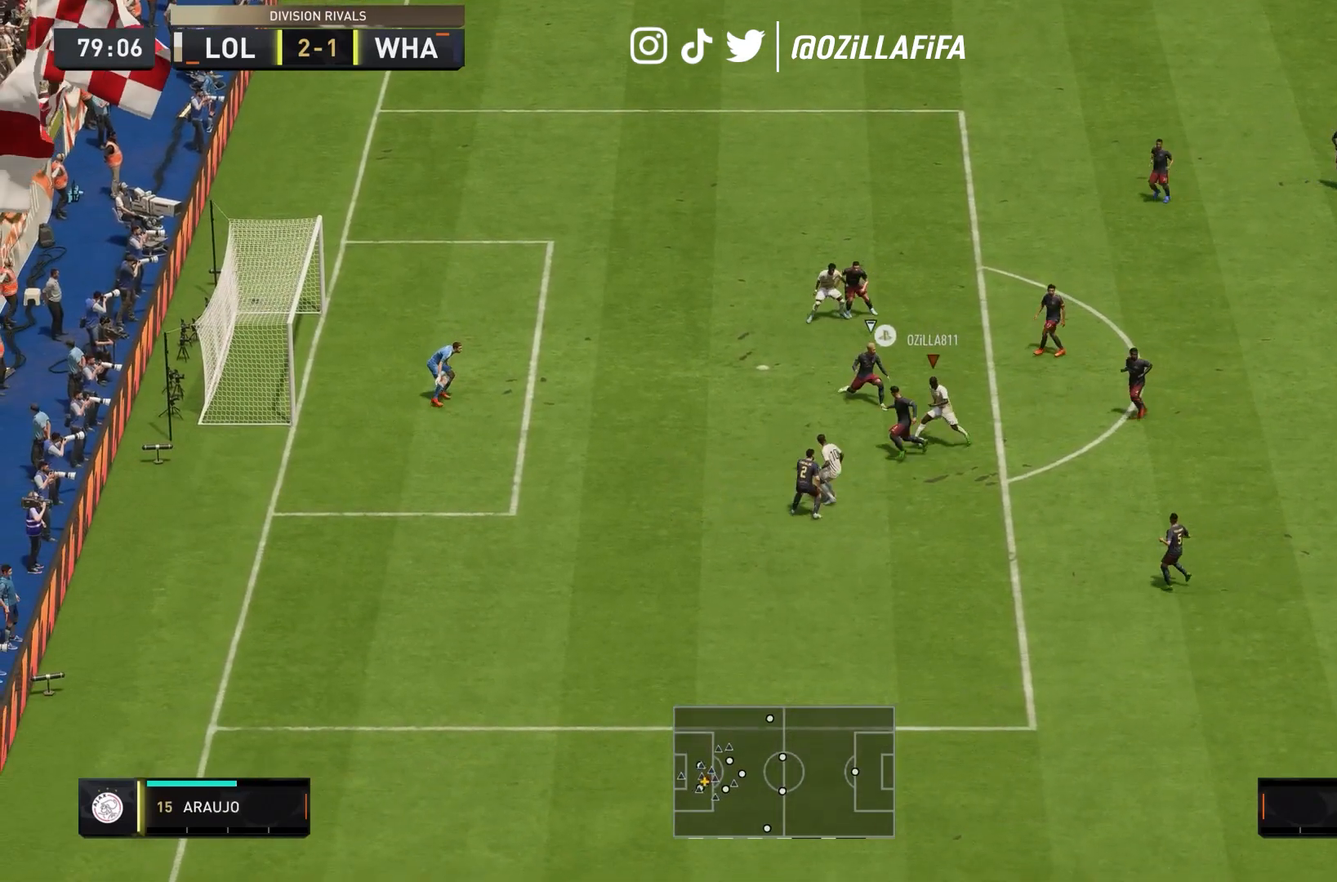
{"buttons": ["L1"], "left_stick": "left", "right_stick": "center", "events": [[467, "left_stick", "left"]]}
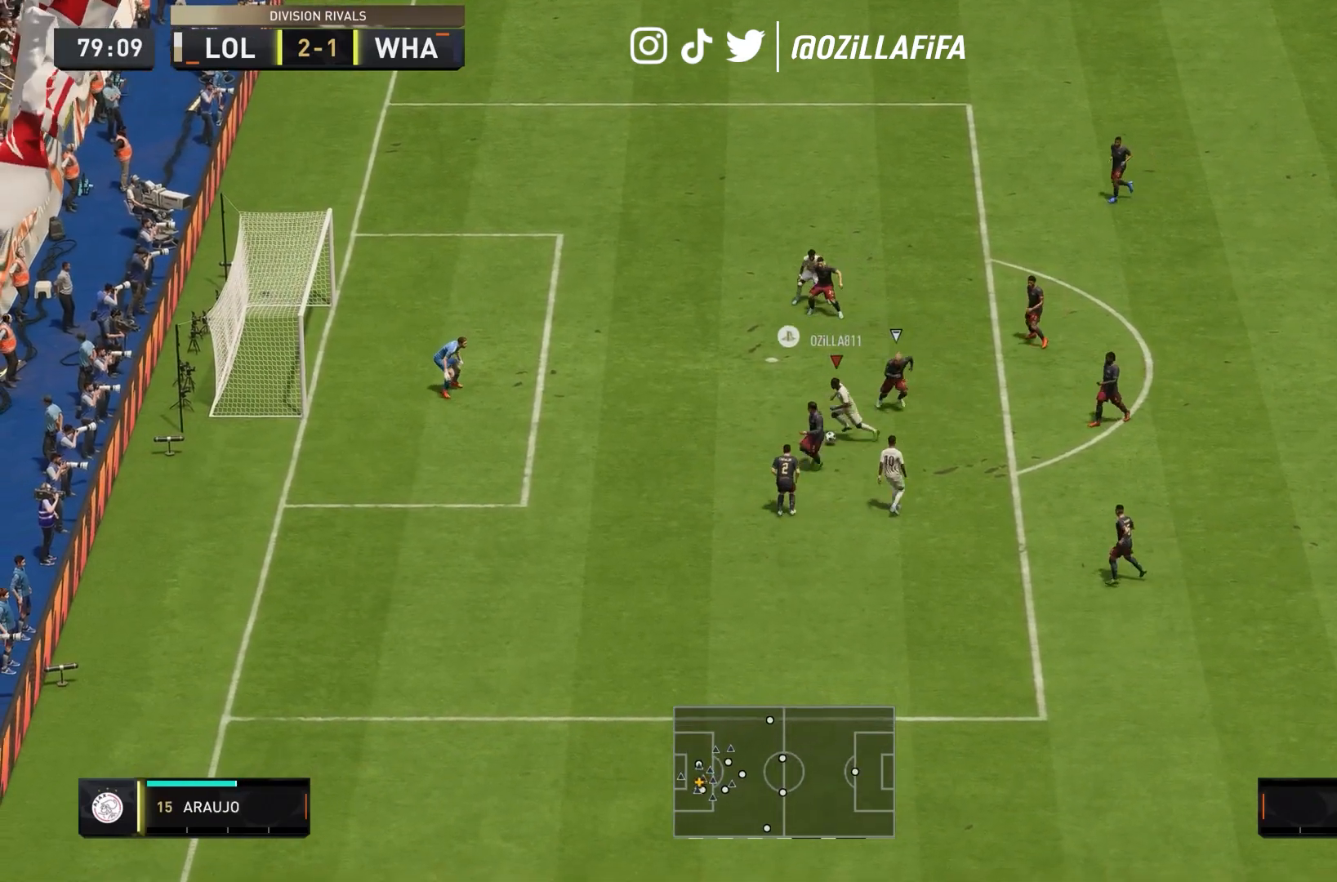
{"buttons": [], "left_stick": "center", "right_stick": "center", "events": [[67, "L1", "up"], [100, "L1", "down"], [133, "left_stick", "center"], [167, "right_stick", "left"], [267, "right_stick", "center"], [367, "right_stick", "left"], [400, "L1", "up"], [467, "right_stick", "center"]]}
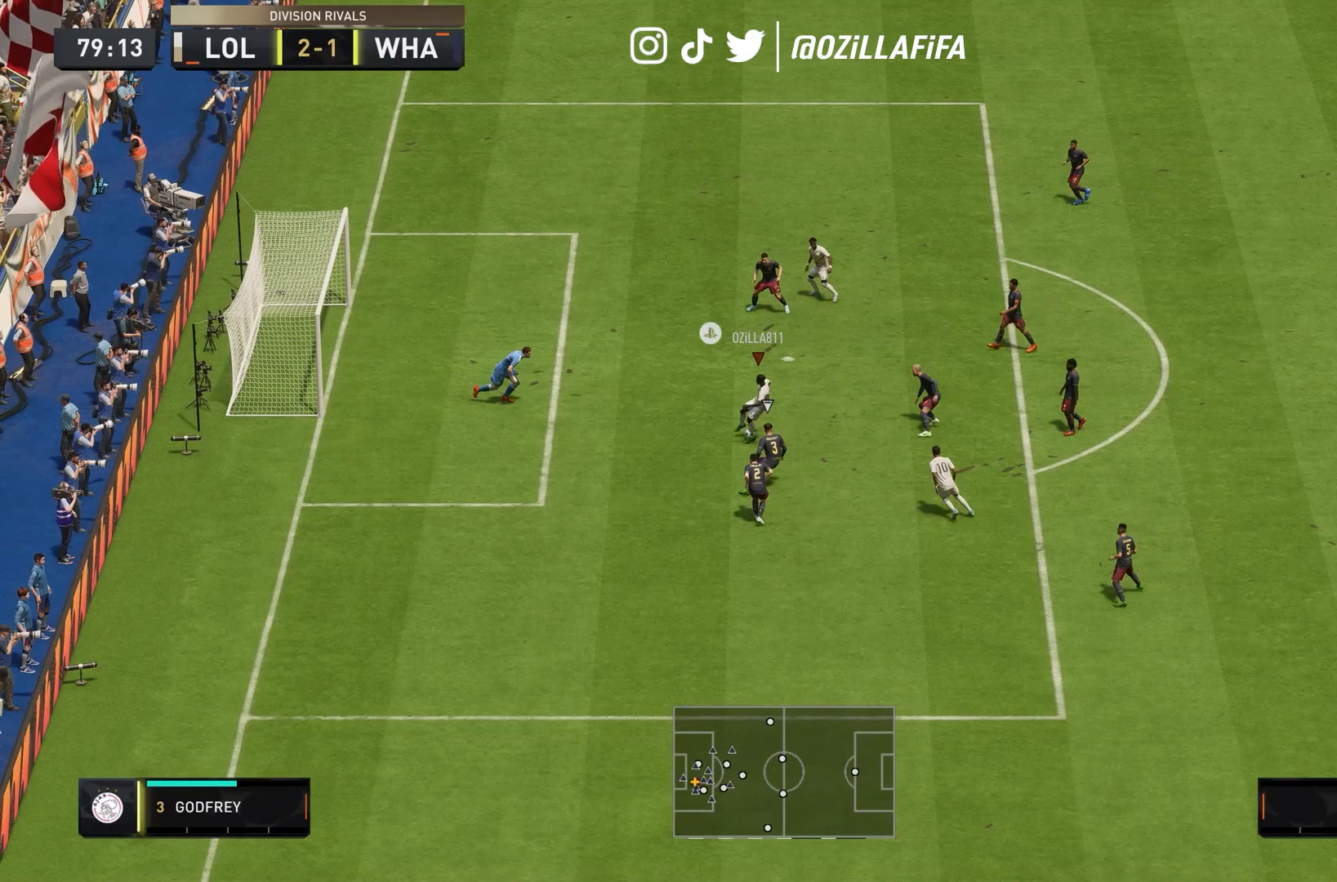
{"buttons": [], "left_stick": "center", "right_stick": "center", "events": [[67, "right_stick", "left"], [200, "right_stick", "right"], [333, "right_stick", "center"]]}
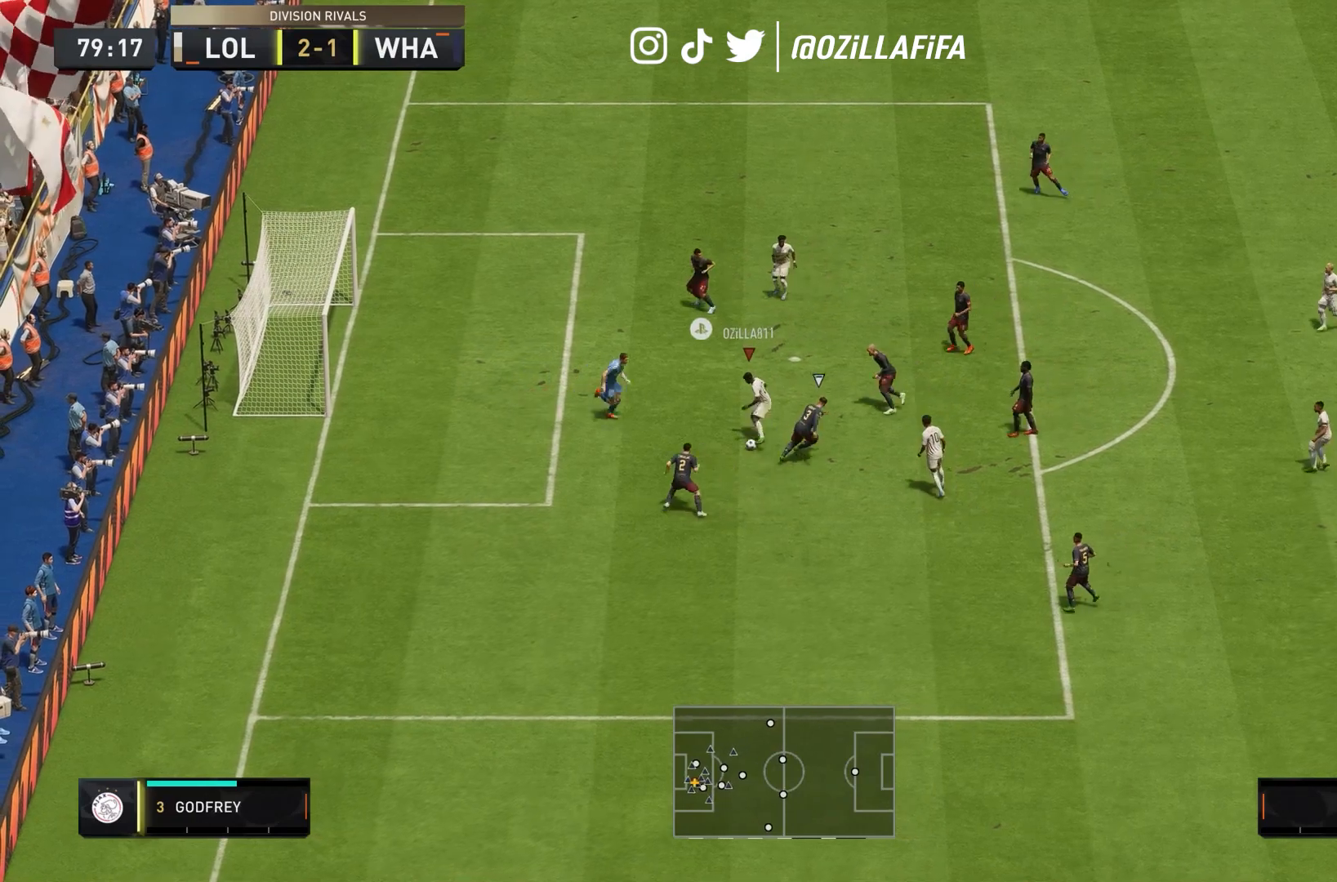
{"buttons": [], "left_stick": "up-right", "right_stick": "center", "events": [[433, "left_stick", "up-right"]]}
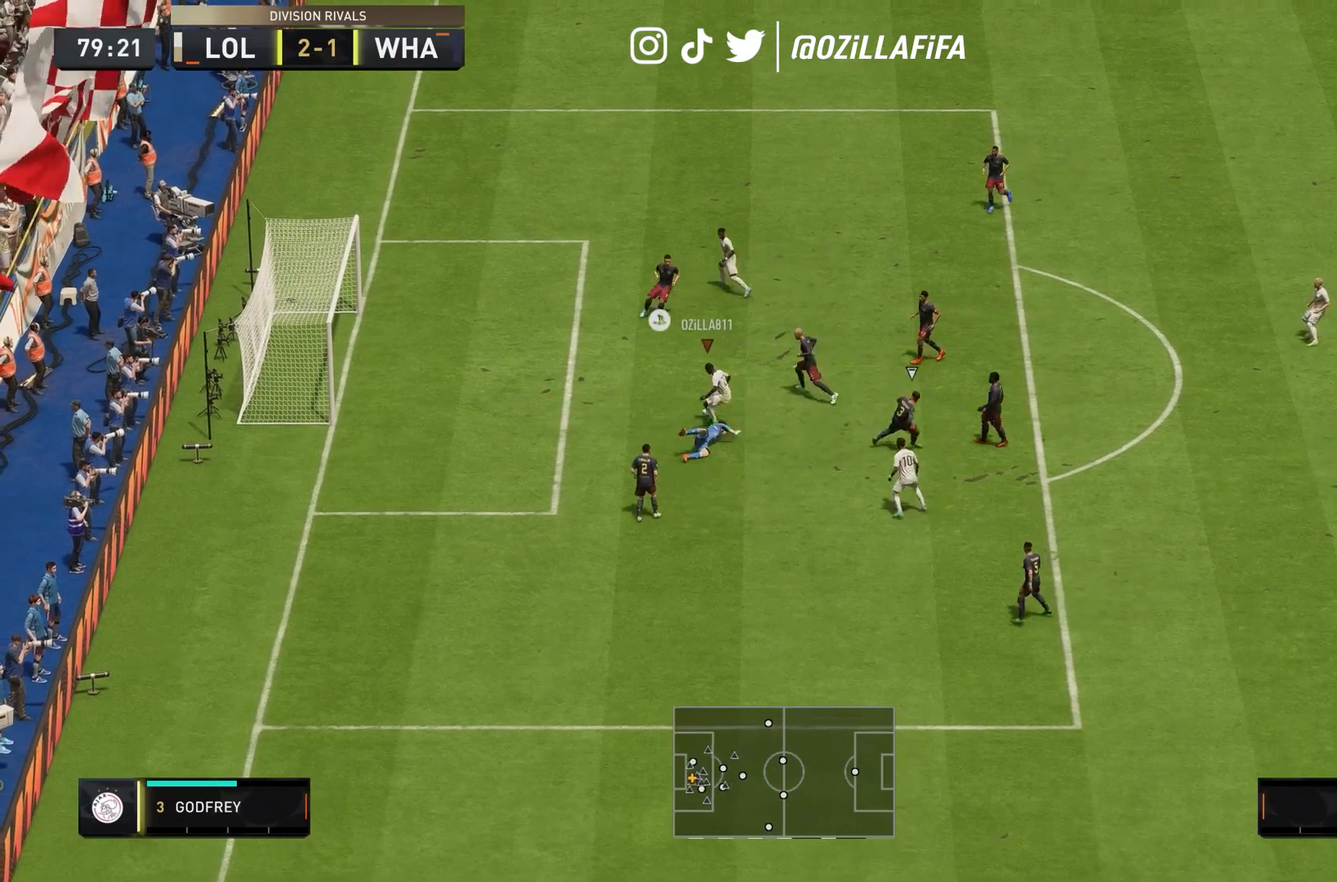
{"buttons": ["L2"], "left_stick": "up-left", "right_stick": "center", "events": [[33, "left_stick", "up"], [200, "left_stick", "left"], [367, "CIRCLE", "down"], [433, "L2", "down"], [433, "left_stick", "up-left"], [467, "CIRCLE", "up"]]}
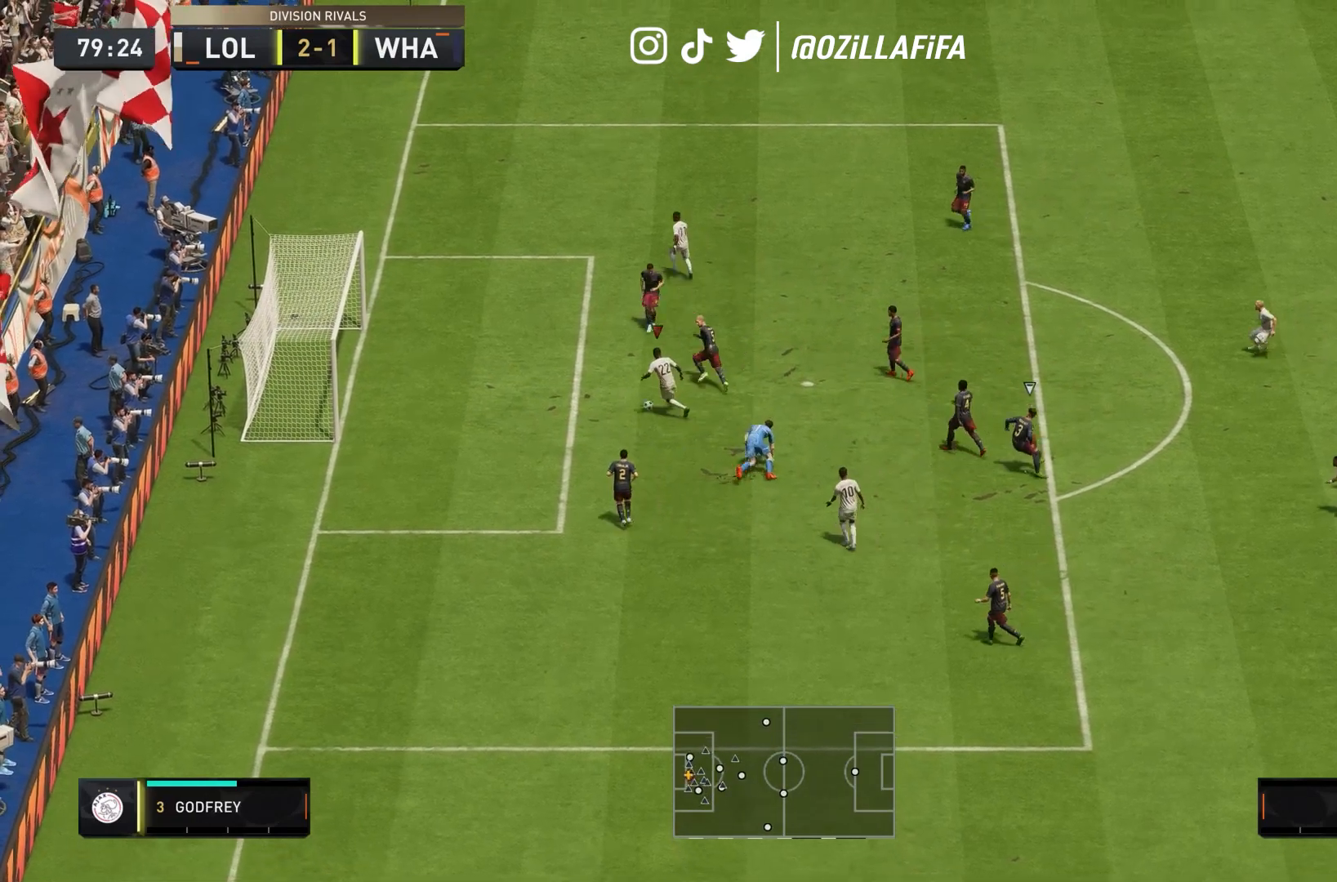
{"buttons": ["L2"], "left_stick": "up-left", "right_stick": "center", "events": []}
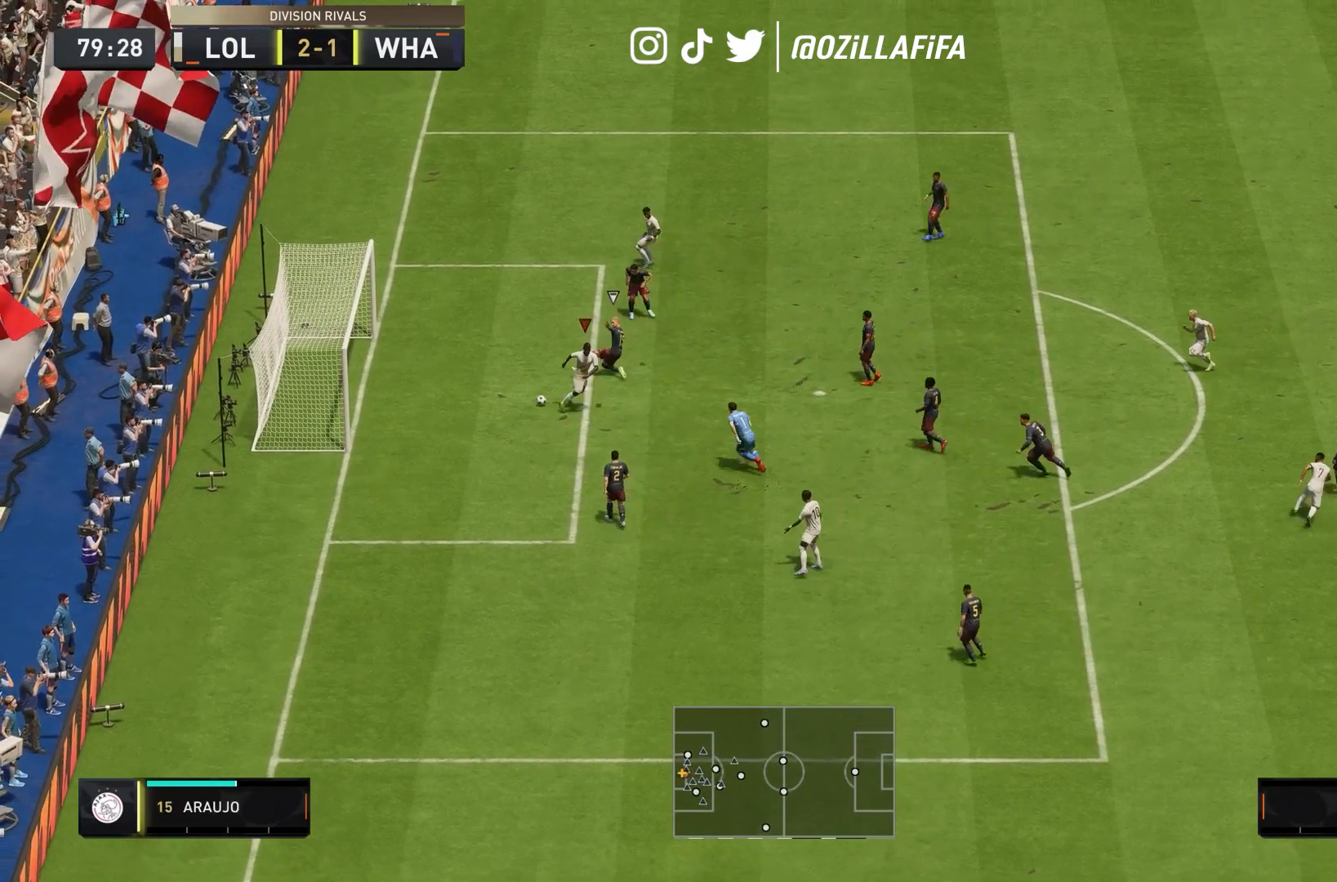
{"buttons": ["L2"], "left_stick": "up-left", "right_stick": "center", "events": []}